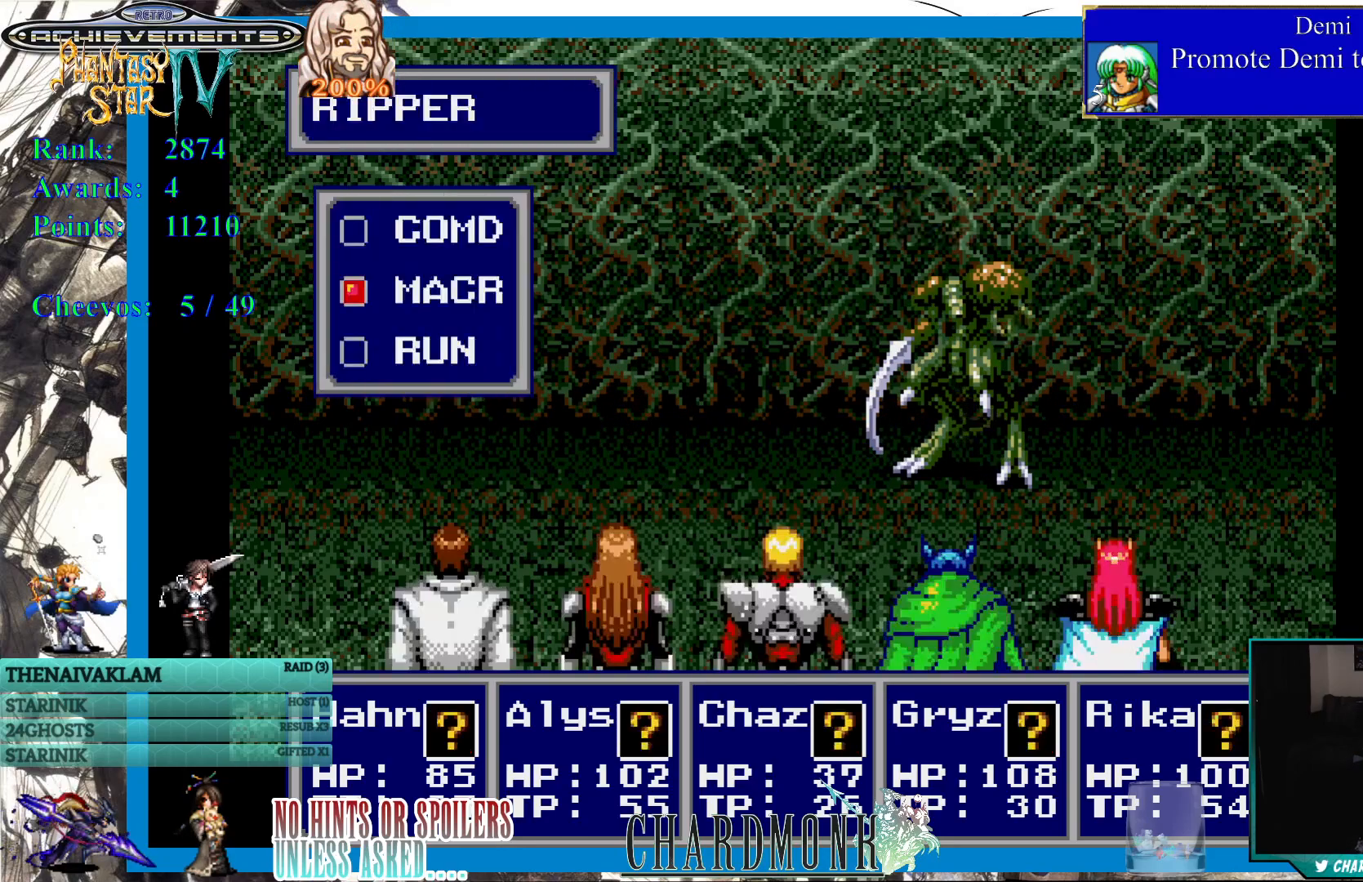
Gameplay with a controller (PlayStation layout); each line is a JSON object with the inputs held at the frame after it. "events" lists button and stick changes between this image and that frame as [ms after this image, input, new state], when the widget could be followed in between.
{"buttons": ["CIRCLE"], "left_stick": "center", "right_stick": "center", "events": [[500, "CIRCLE", "down"]]}
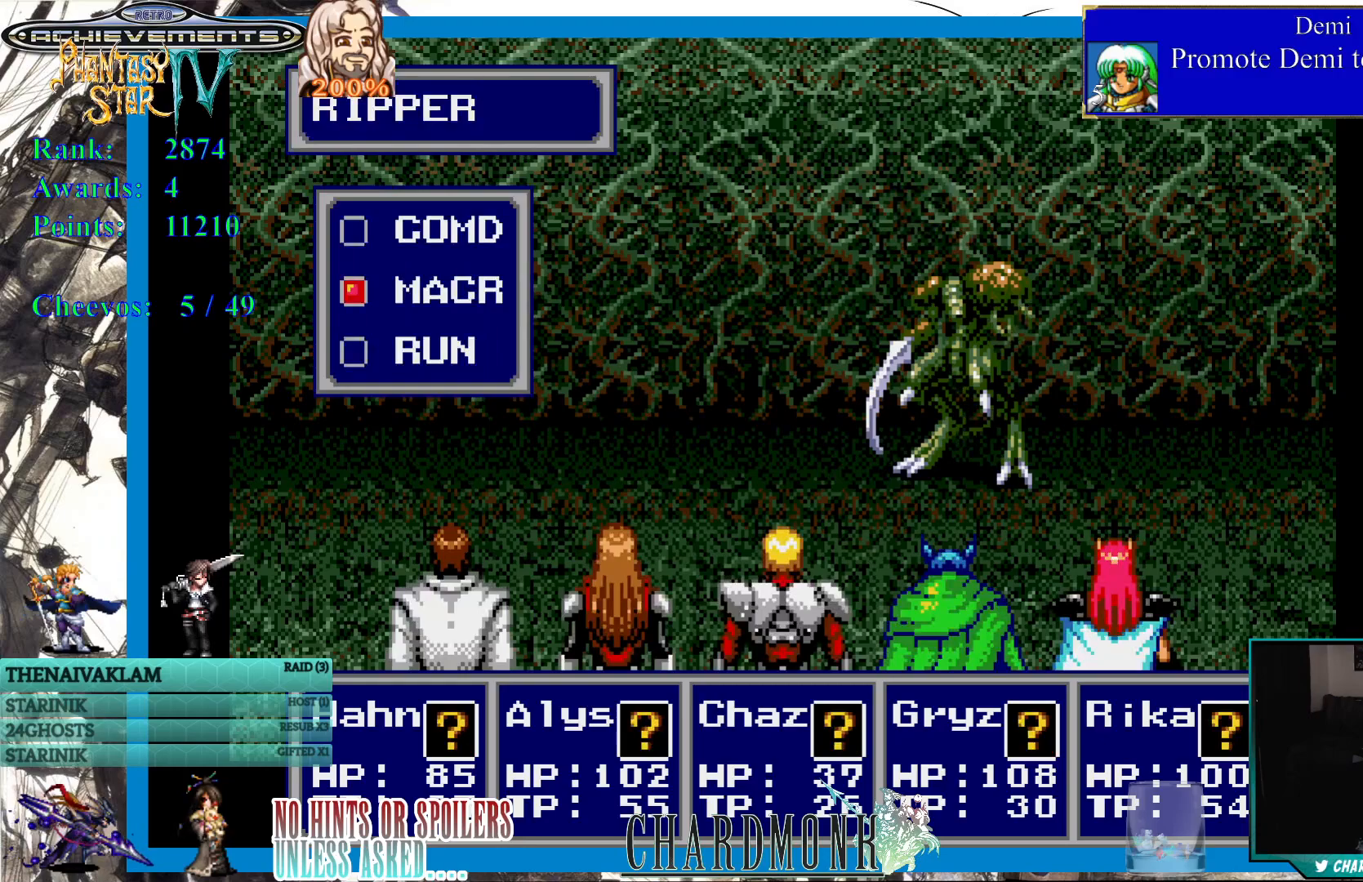
{"buttons": [], "left_stick": "center", "right_stick": "center", "events": [[117, "CIRCLE", "up"]]}
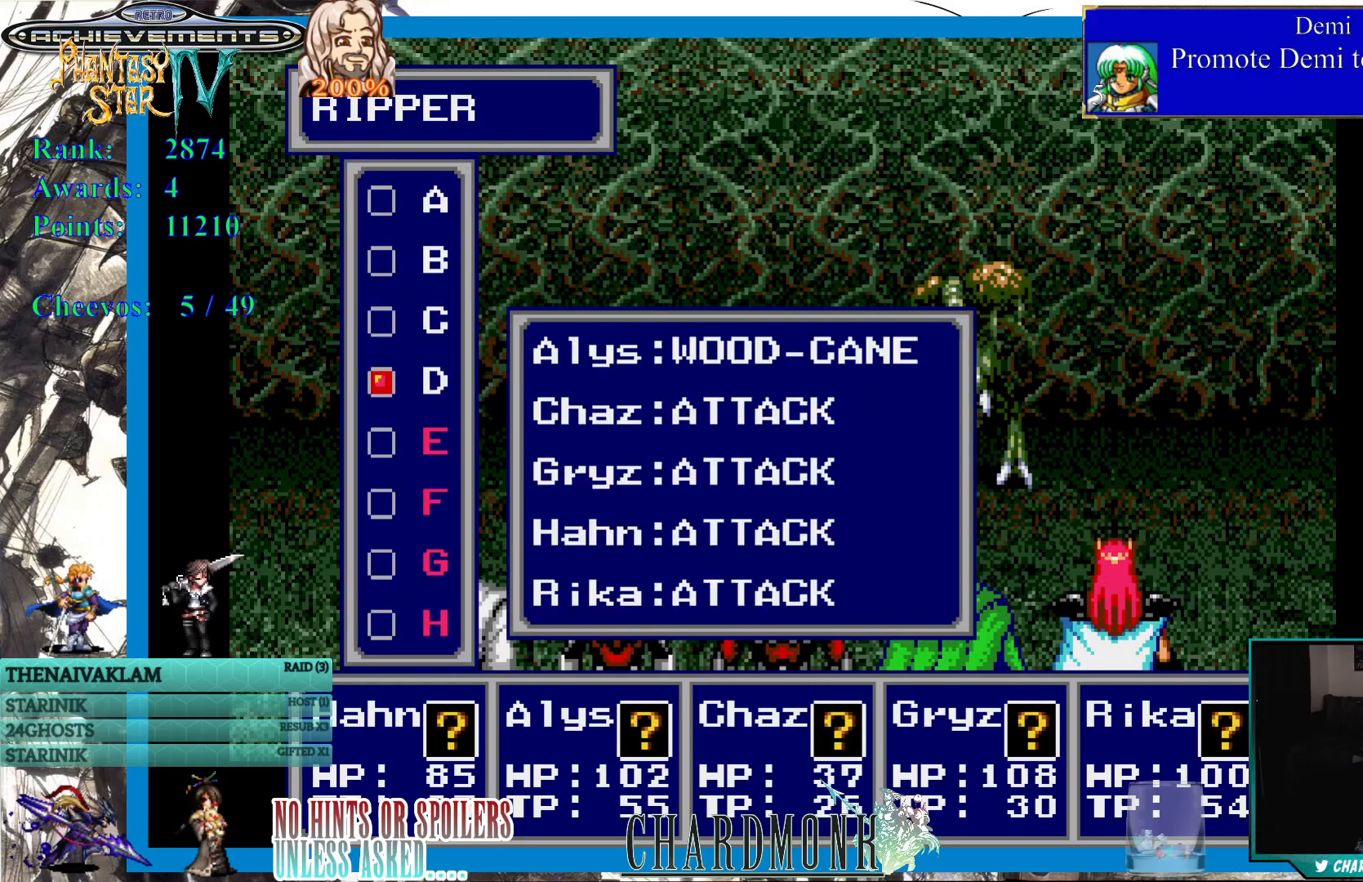
{"buttons": ["CIRCLE"], "left_stick": "center", "right_stick": "center", "events": [[83, "CIRCLE", "down"], [217, "CIRCLE", "up"], [317, "CIRCLE", "down"], [400, "CIRCLE", "up"], [483, "CIRCLE", "down"]]}
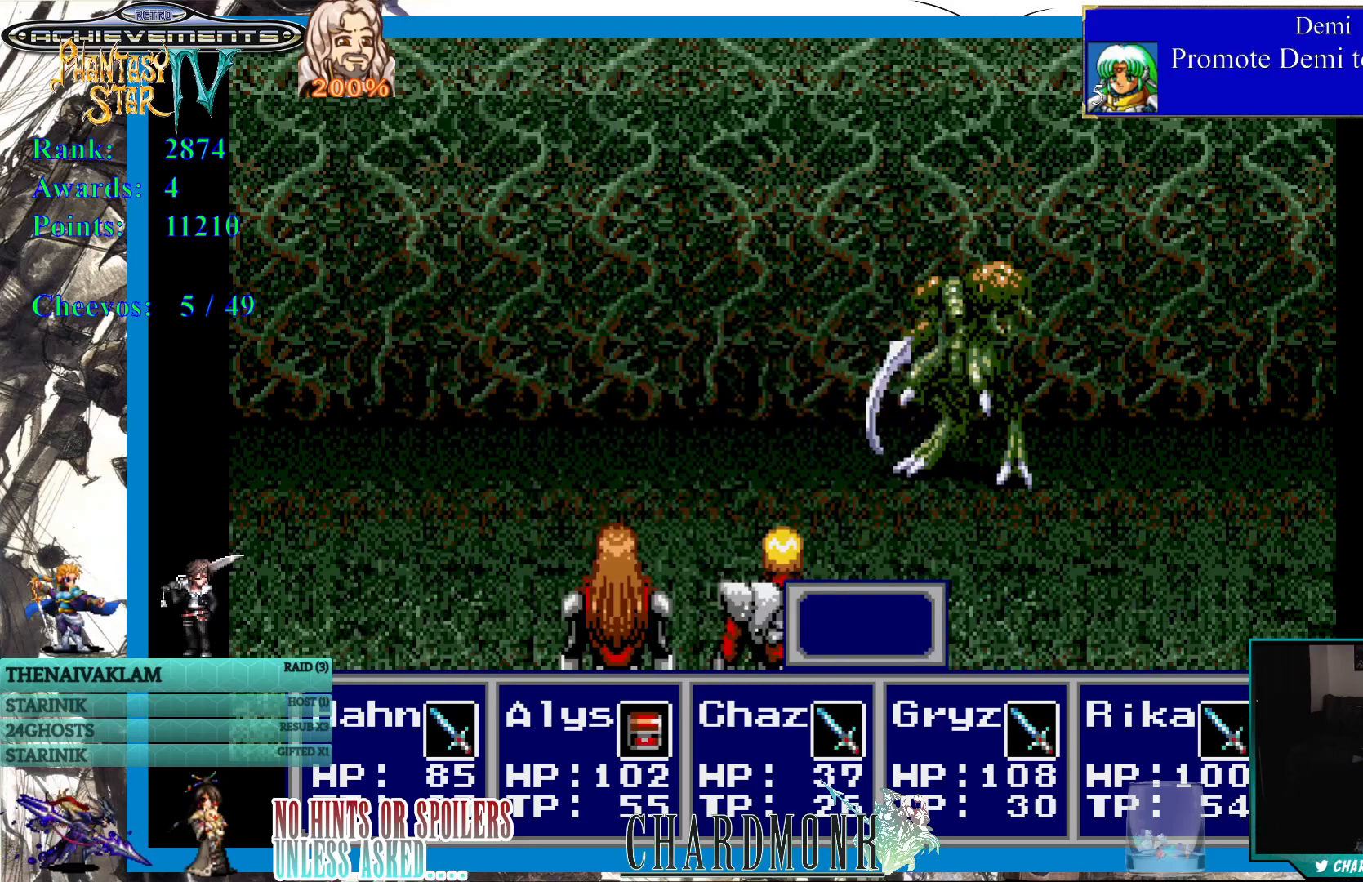
{"buttons": [], "left_stick": "center", "right_stick": "center", "events": [[100, "CIRCLE", "up"]]}
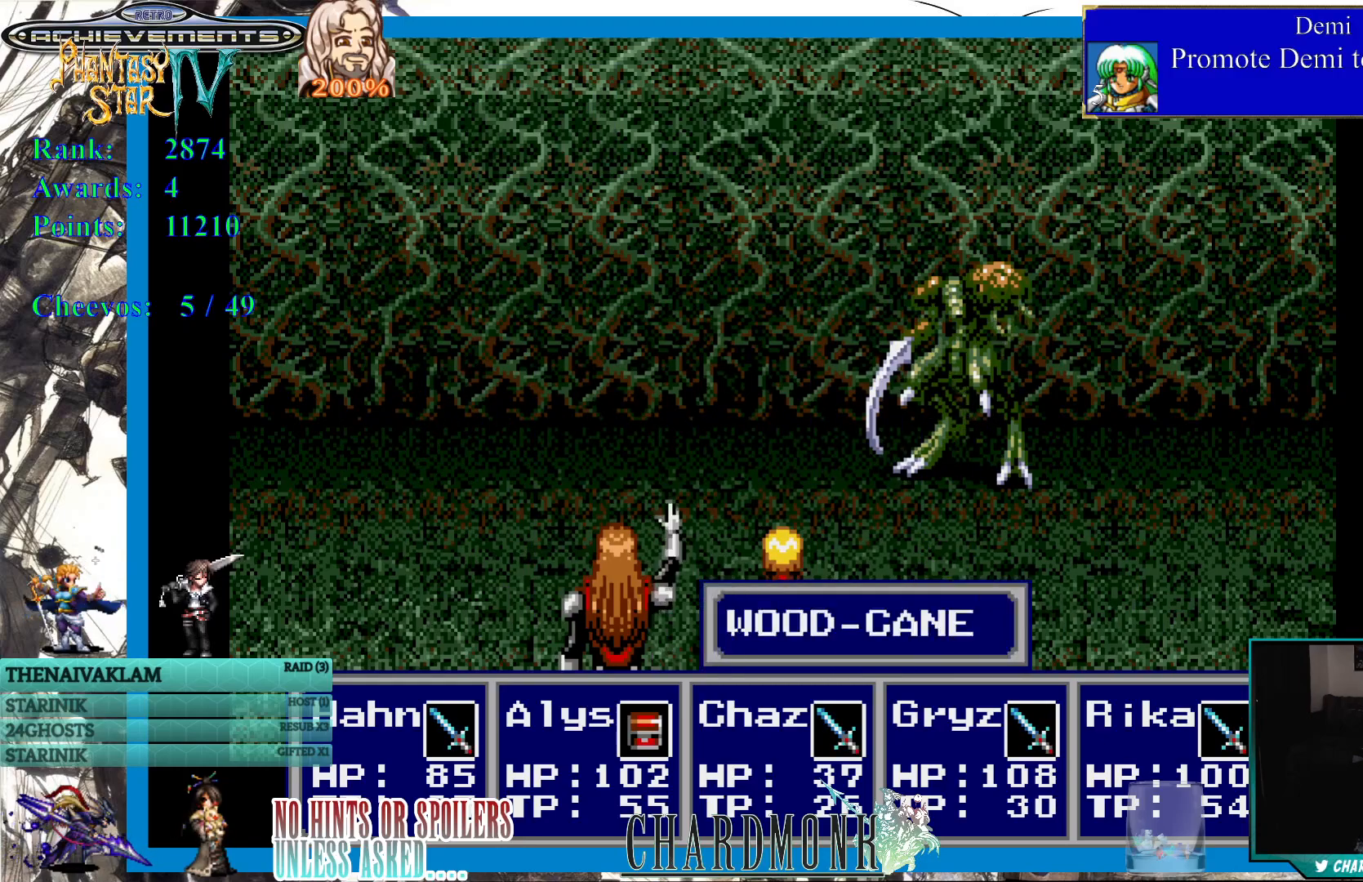
{"buttons": [], "left_stick": "center", "right_stick": "center", "events": []}
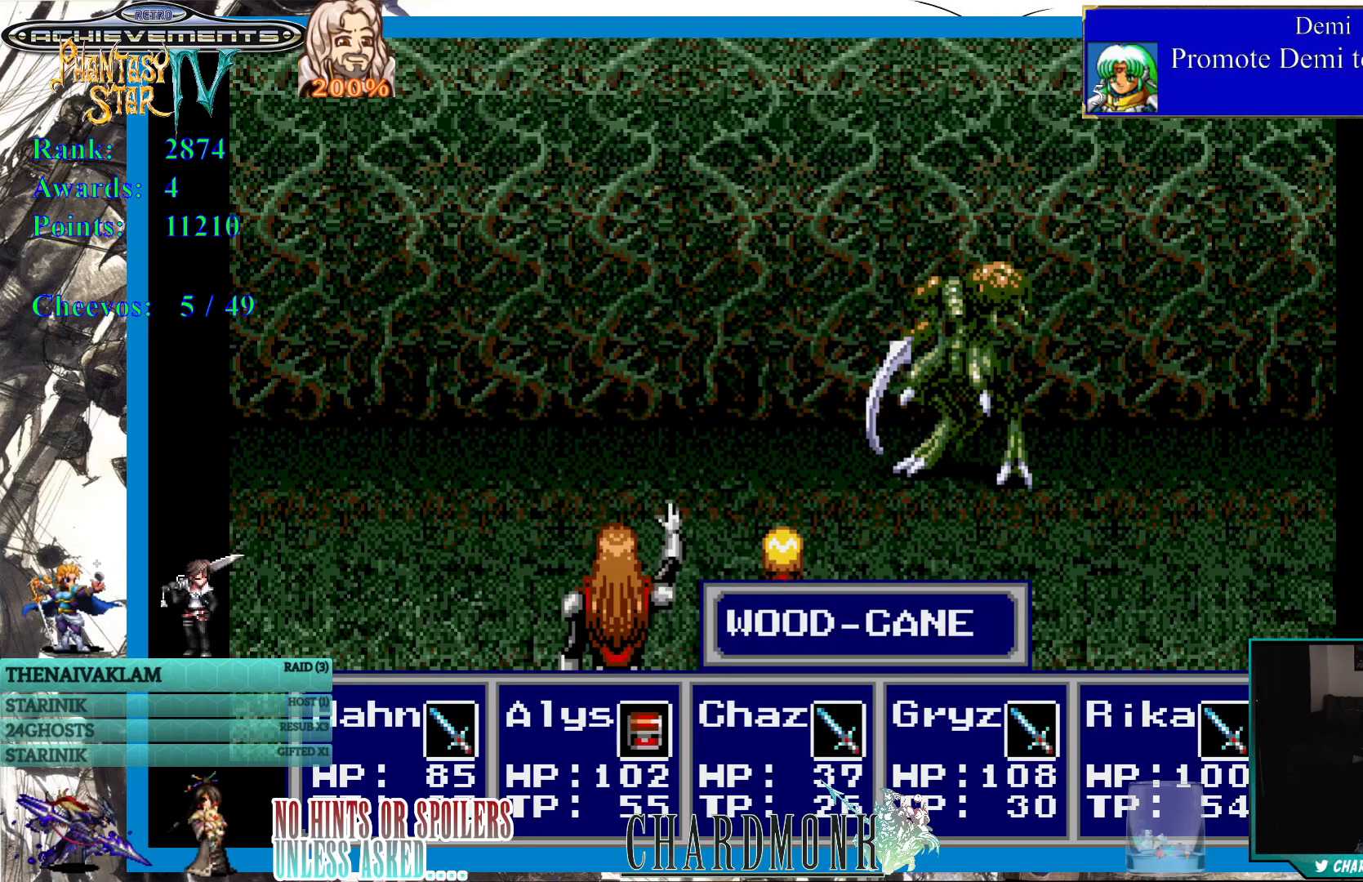
{"buttons": [], "left_stick": "center", "right_stick": "center", "events": []}
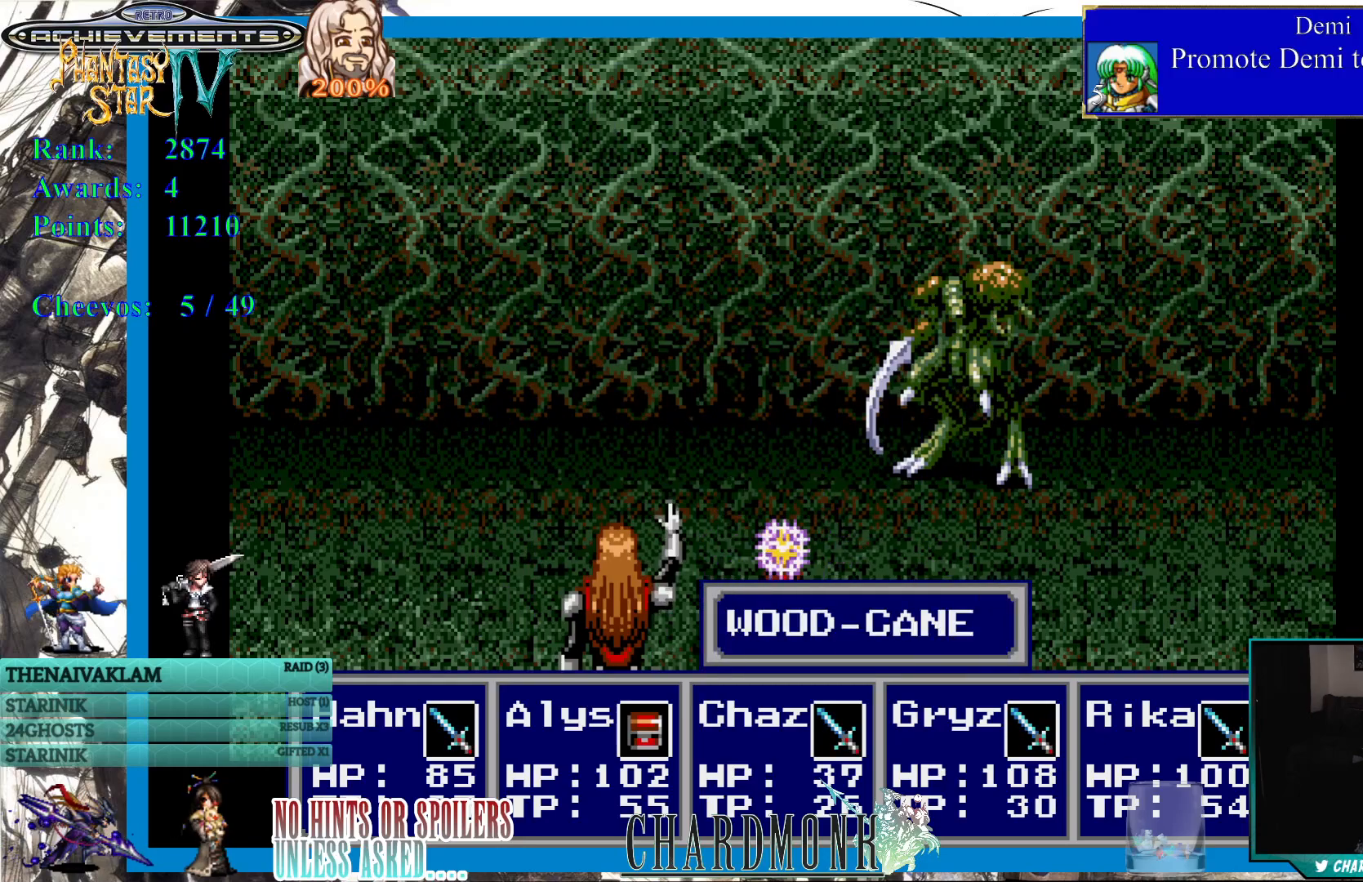
{"buttons": [], "left_stick": "center", "right_stick": "center", "events": []}
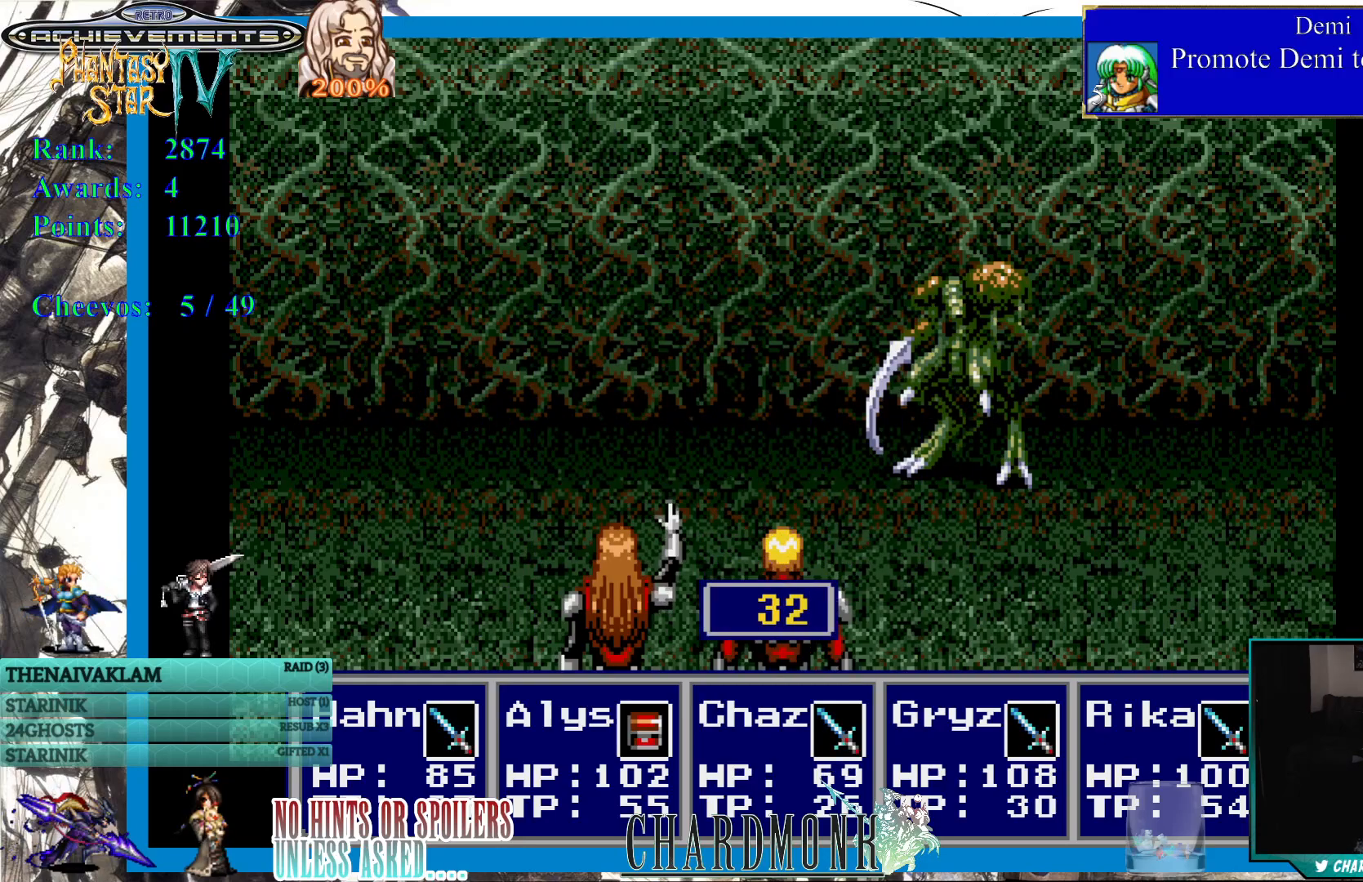
{"buttons": [], "left_stick": "center", "right_stick": "center", "events": []}
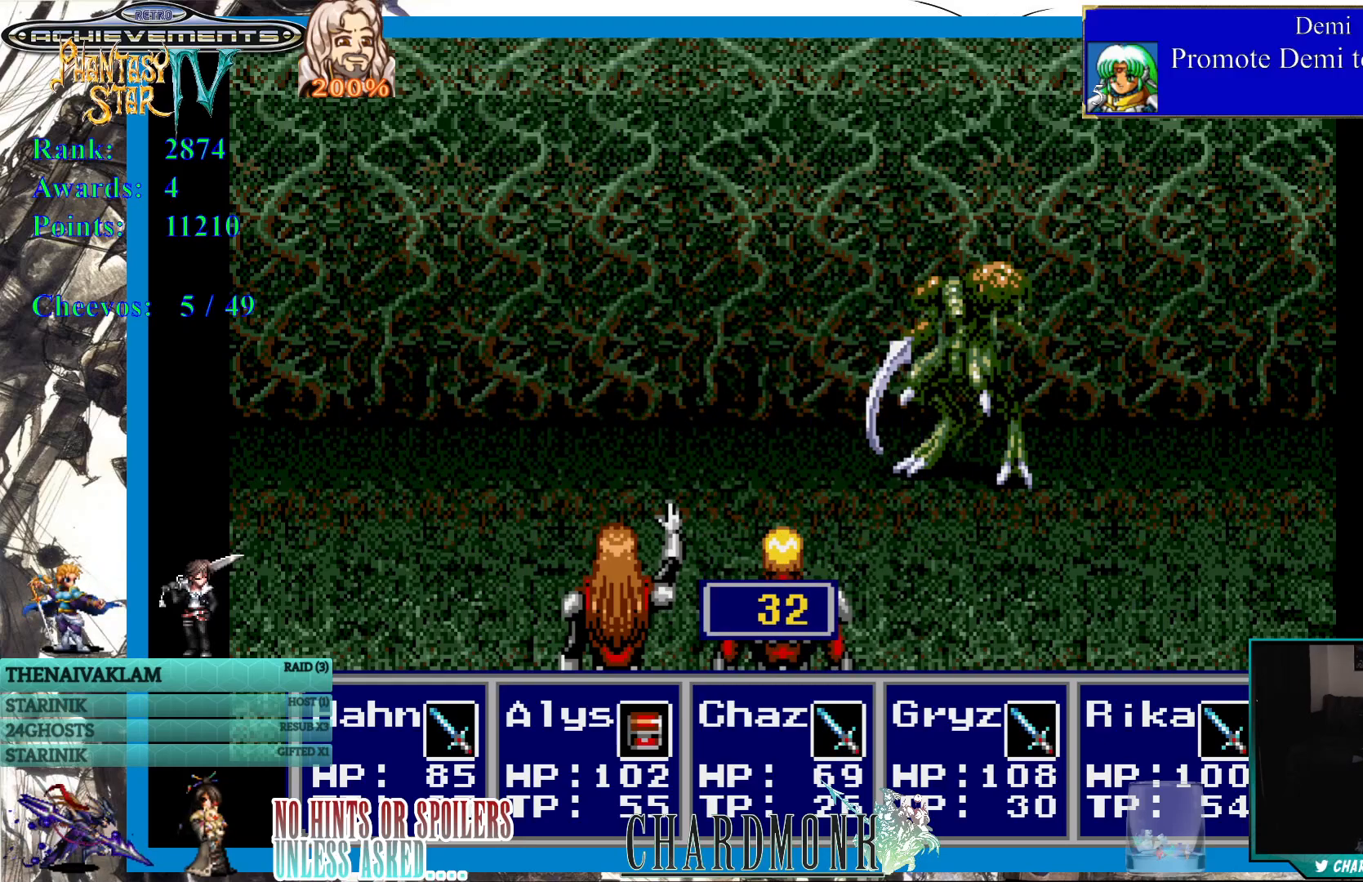
{"buttons": [], "left_stick": "center", "right_stick": "center", "events": []}
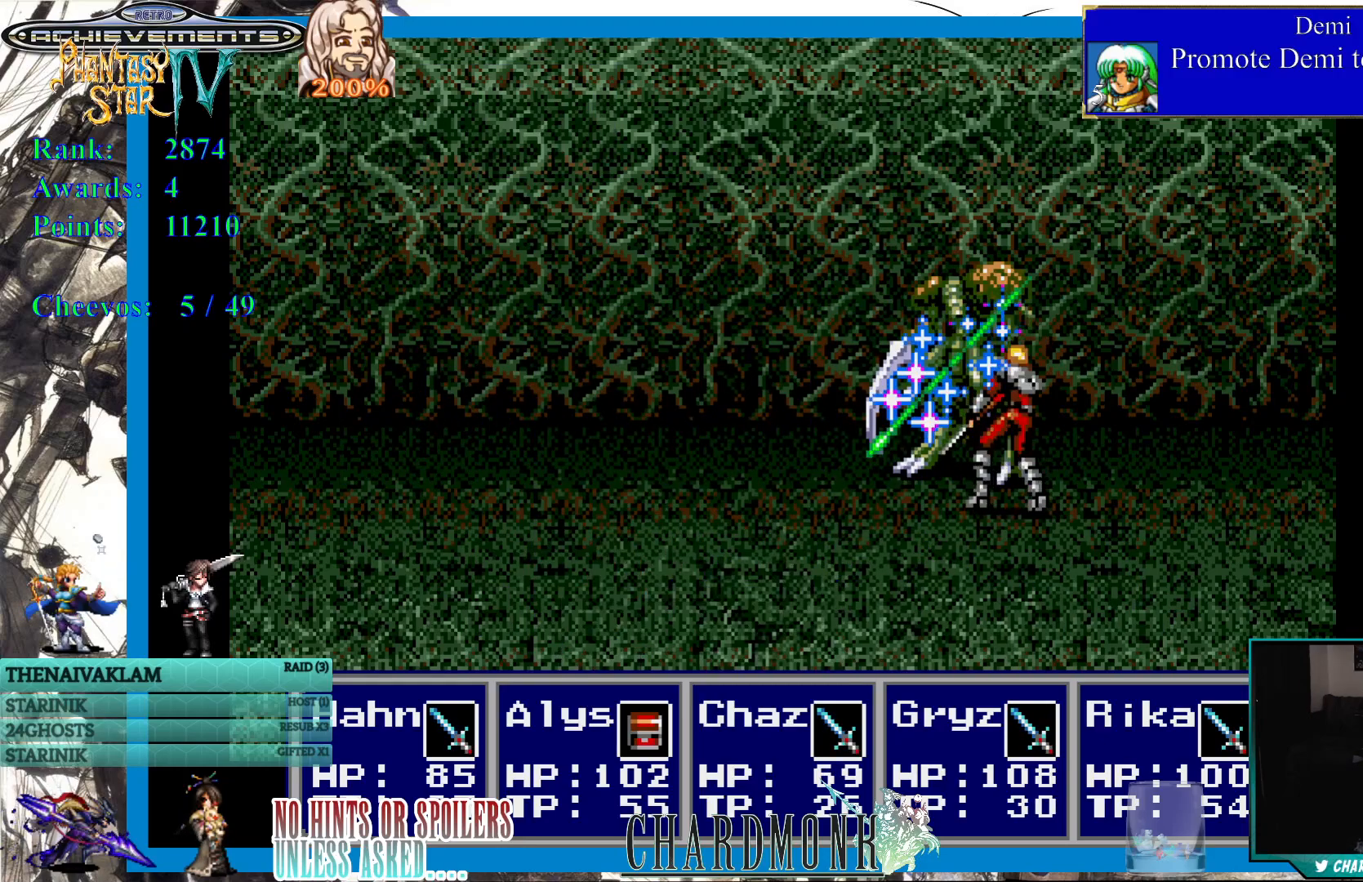
{"buttons": [], "left_stick": "center", "right_stick": "center", "events": []}
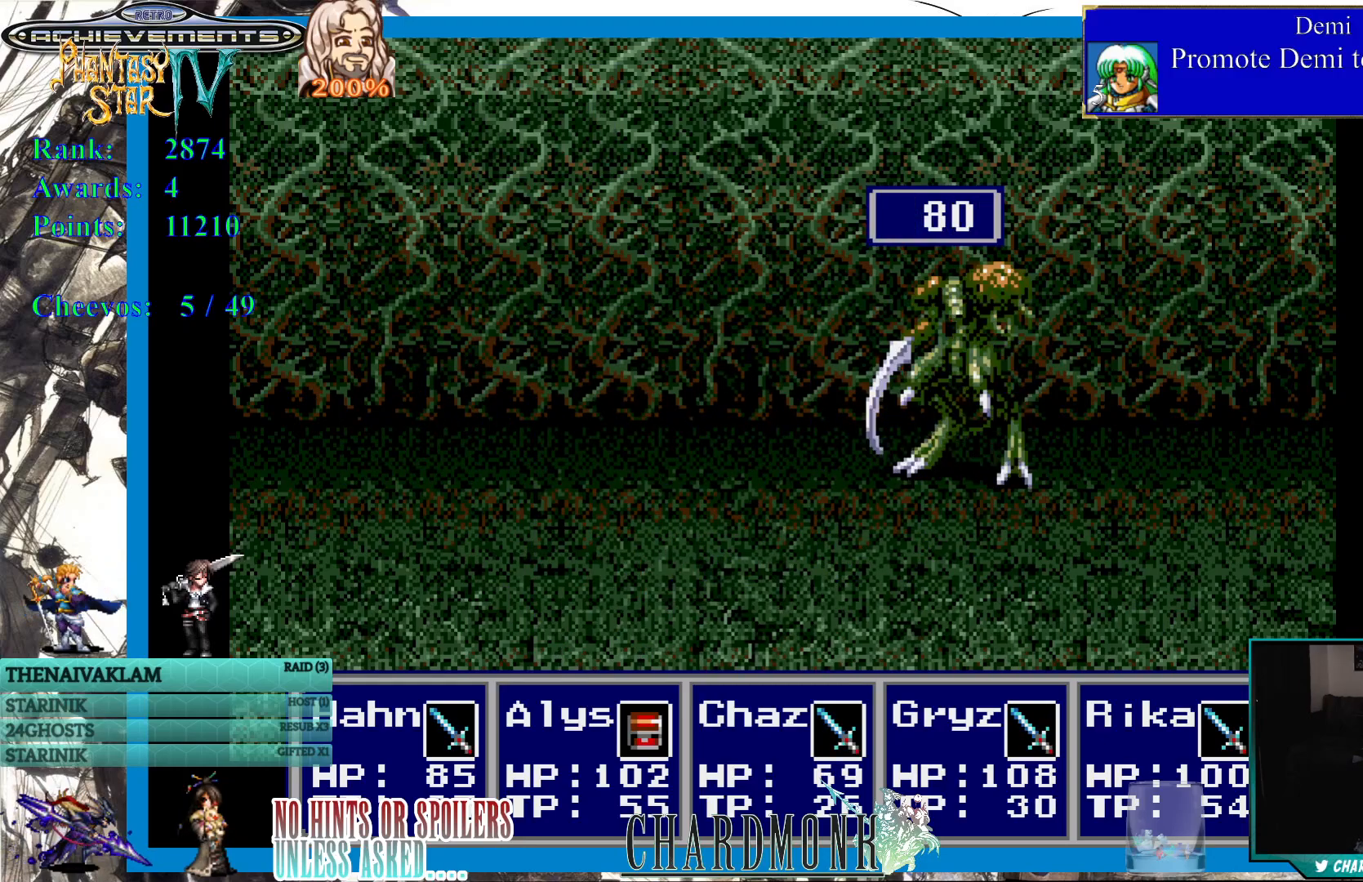
{"buttons": [], "left_stick": "center", "right_stick": "center", "events": []}
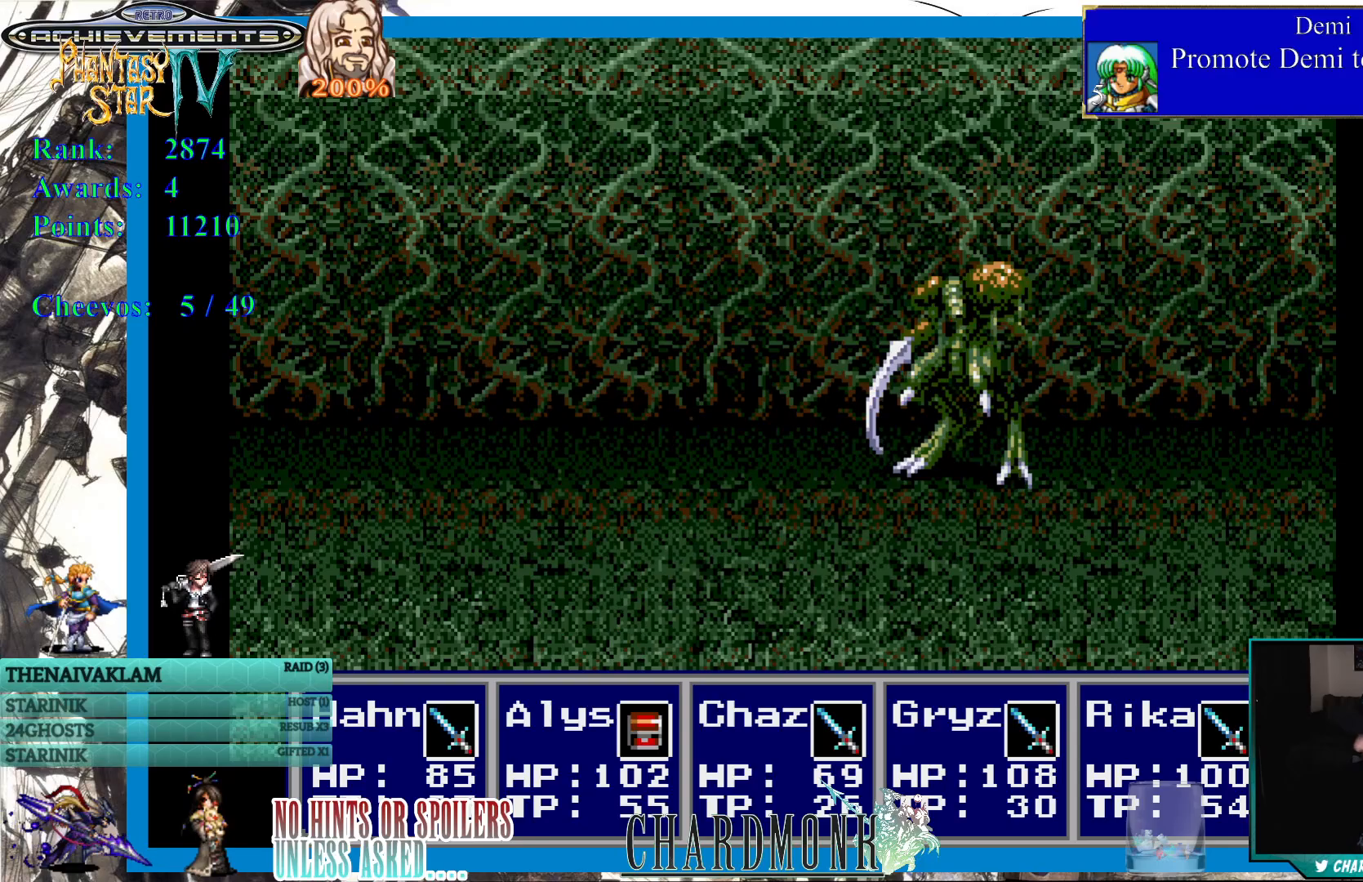
{"buttons": [], "left_stick": "center", "right_stick": "center", "events": []}
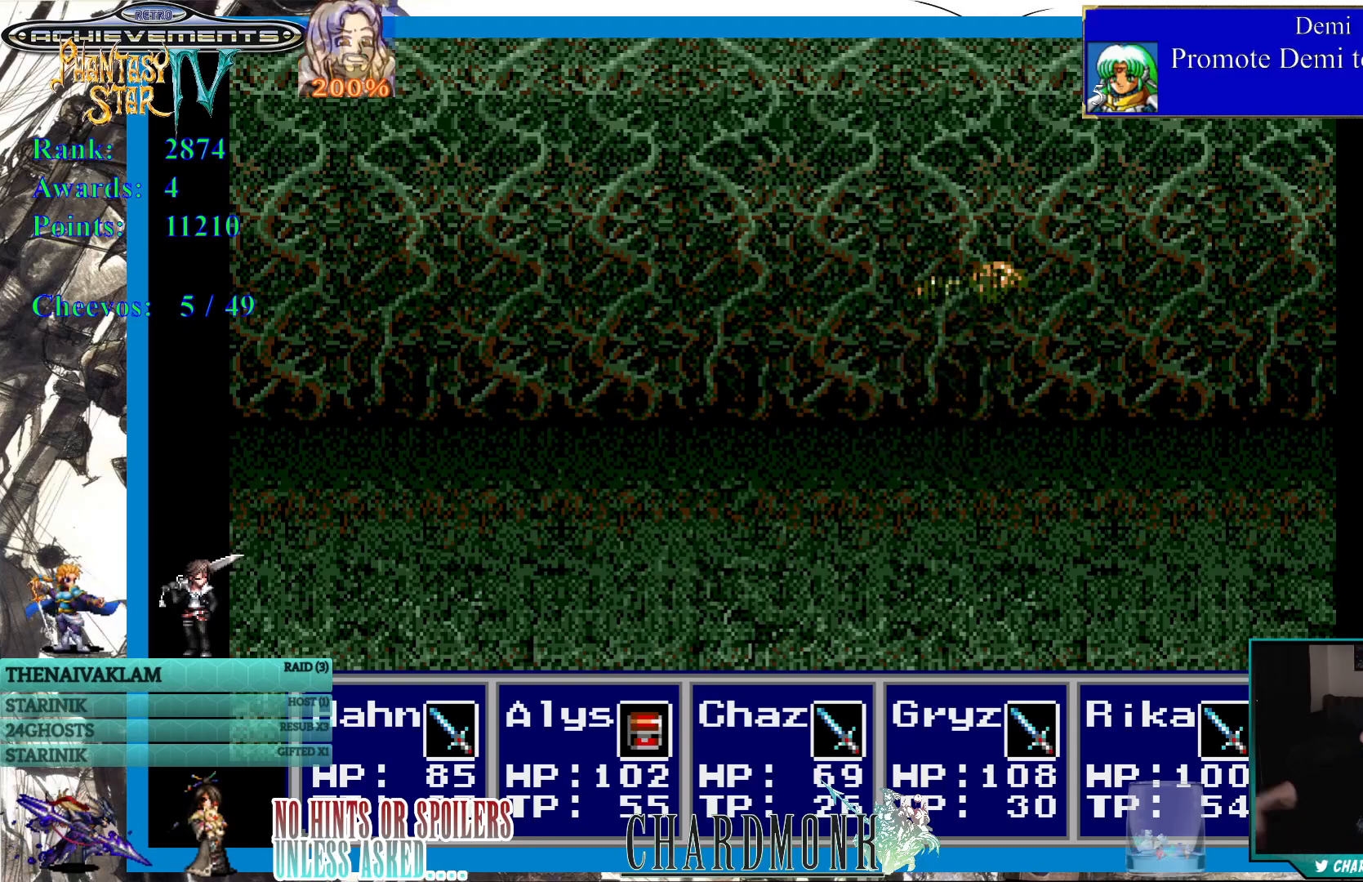
{"buttons": [], "left_stick": "center", "right_stick": "center", "events": []}
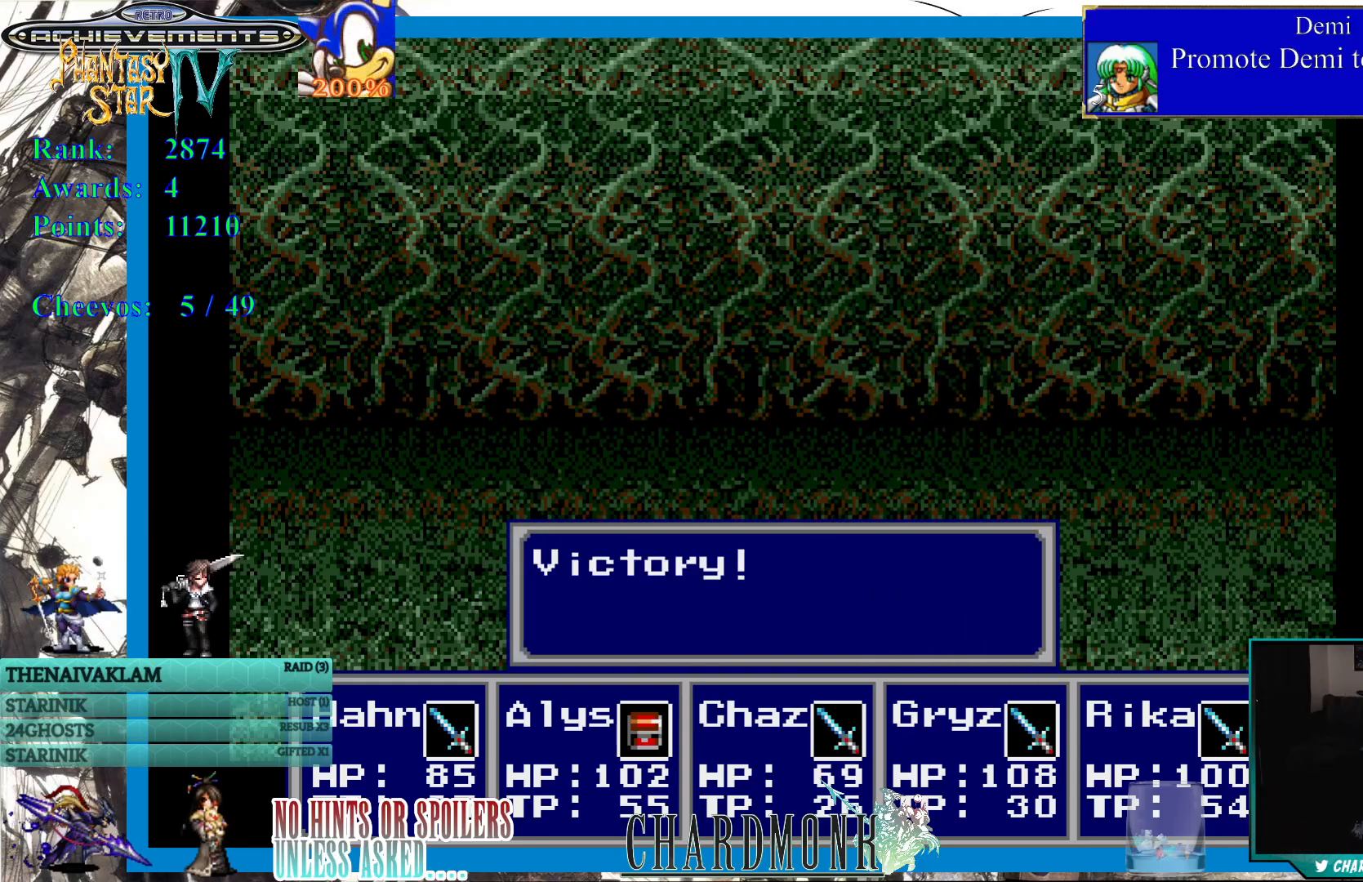
{"buttons": [], "left_stick": "center", "right_stick": "center", "events": []}
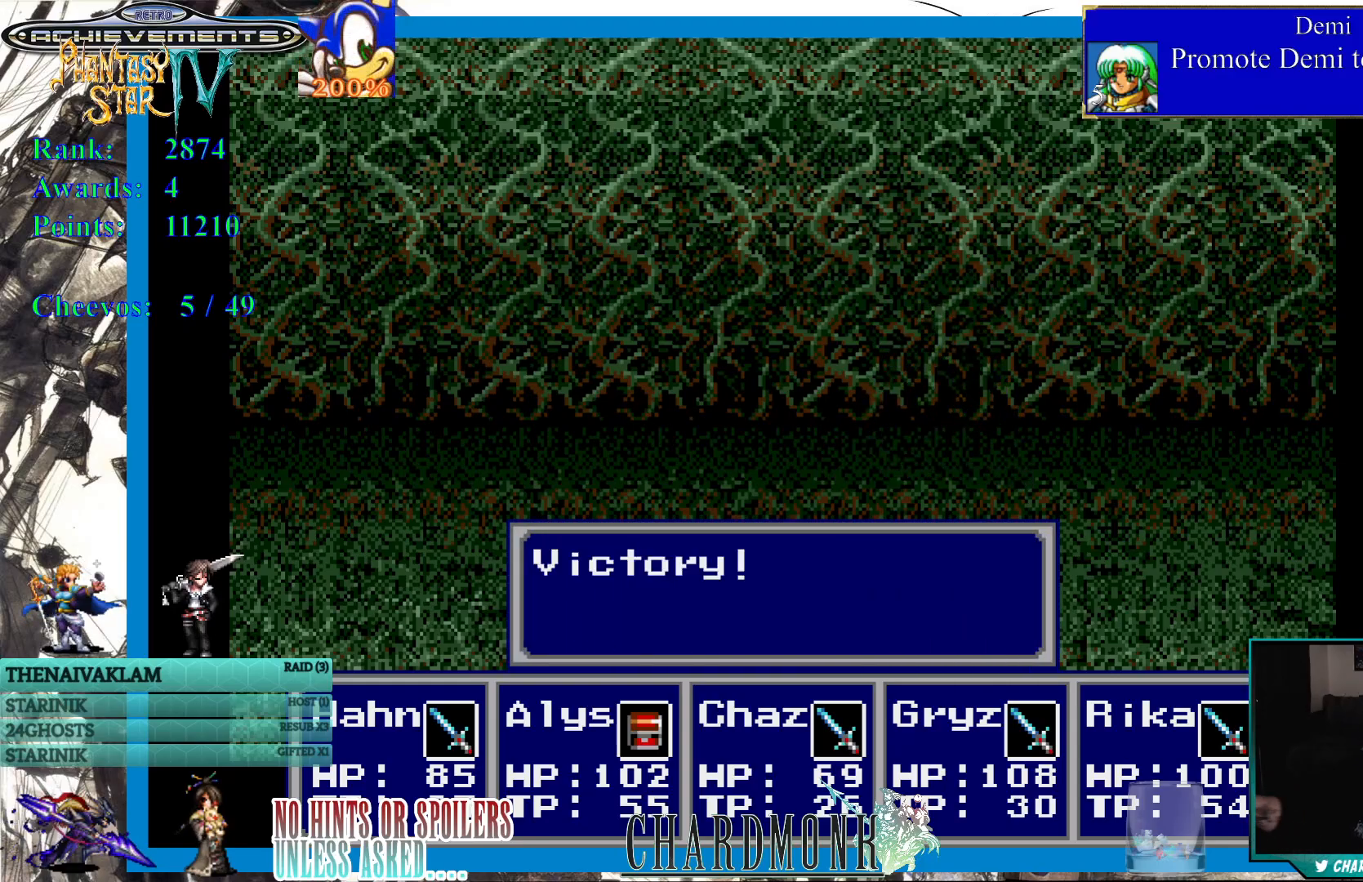
{"buttons": [], "left_stick": "center", "right_stick": "center", "events": [[300, "CIRCLE", "down"], [417, "CIRCLE", "up"]]}
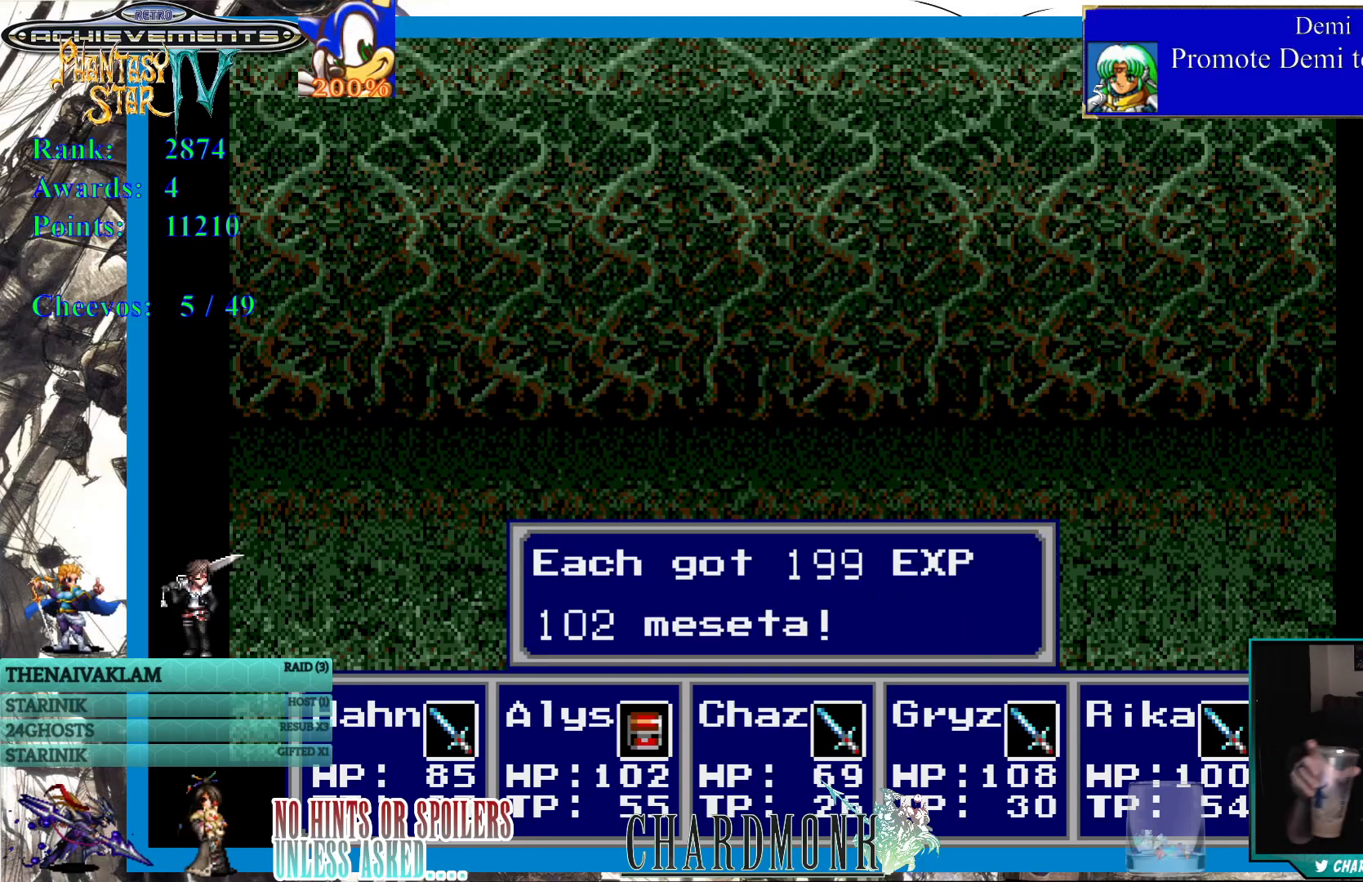
{"buttons": [], "left_stick": "center", "right_stick": "center", "events": []}
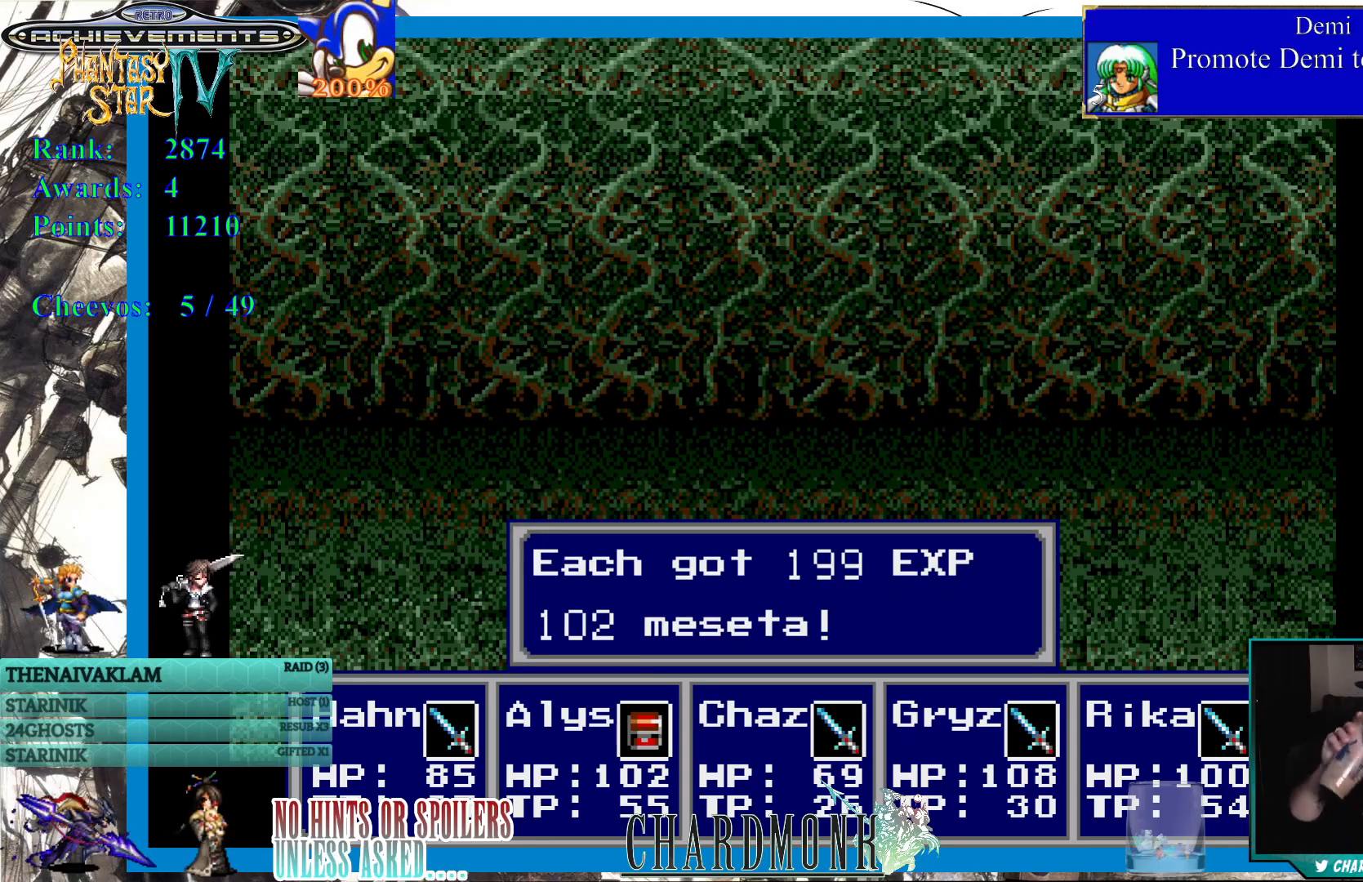
{"buttons": [], "left_stick": "center", "right_stick": "center", "events": [[33, "CIRCLE", "down"], [183, "CIRCLE", "up"]]}